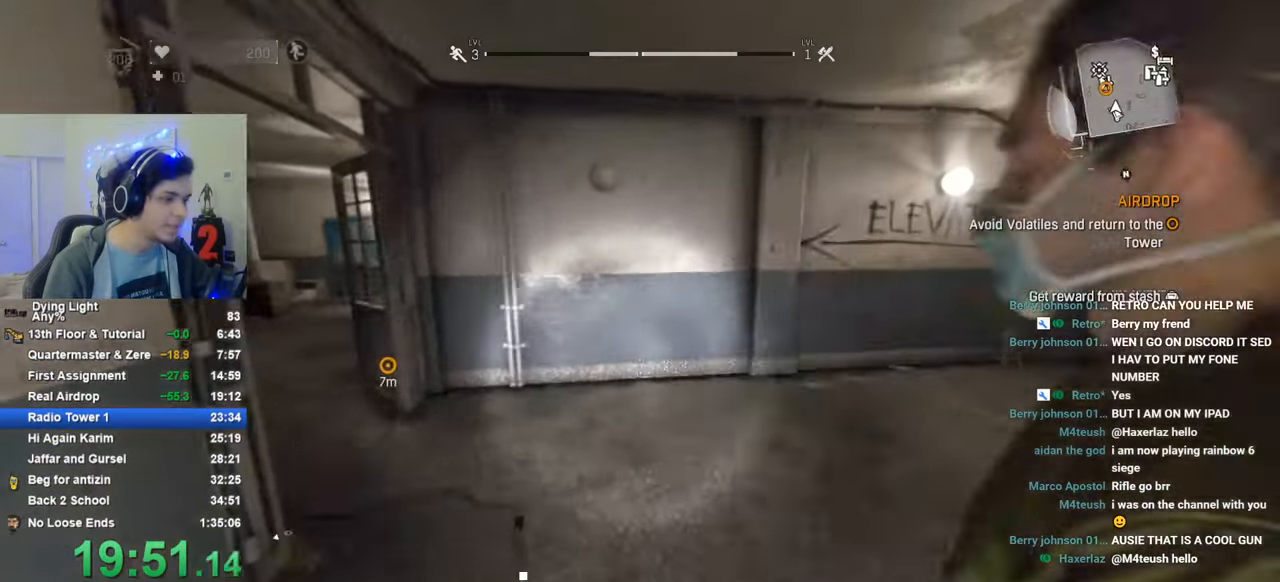
Gameplay with keyboard and mouse; each line is a JSON object with the keys held at the frame after it. "events" lists presses ("down") and releases ("up") of "1", "2", "3", "4", "5", "a", "alt", "c", "caps_lock", "ctrl", "d", "e", "f", "g", "q", "r", "s", "shift", "space", "t", "tab", "v", "w", "x" and "z" between this image and that frame as [ms after this image, input, new state], when the widget could be followed in between. No other keys are recorded. "mouse_move" is the direction in which the mouse moves at that frame (one of eight, or "still"), when it could be read. Mouse buttons are not recorded.
{"keys": ["shift", "w"], "mouse_move": "left", "events": []}
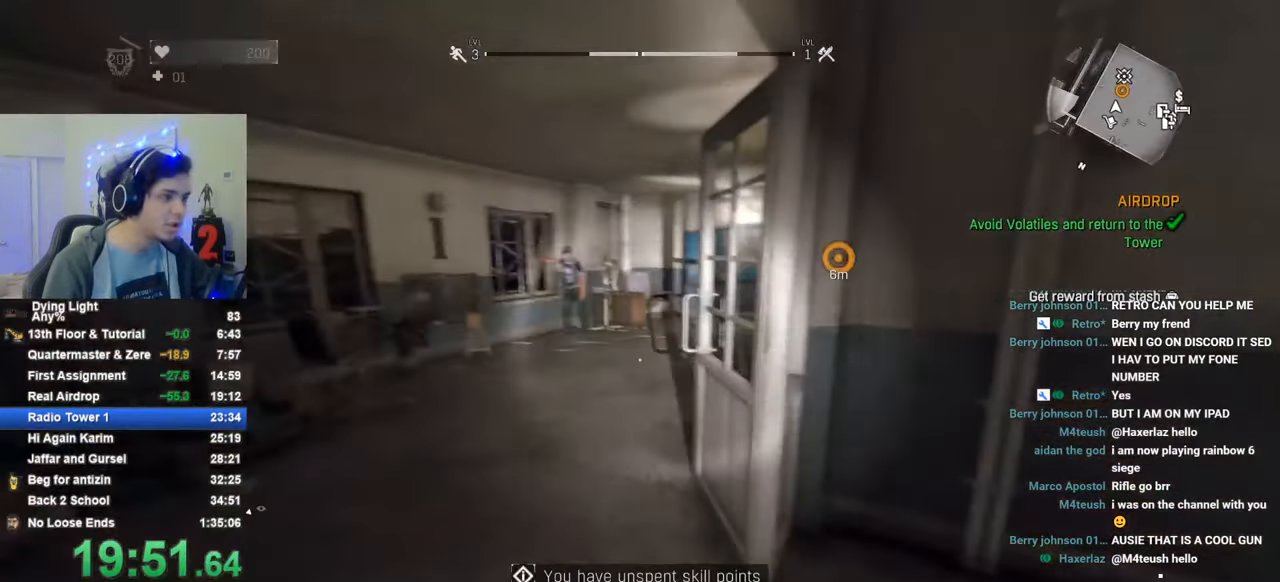
{"keys": ["a", "shift", "w"], "mouse_move": "right", "events": [[116, "a", "down"], [166, "a", "up"], [450, "a", "down"]]}
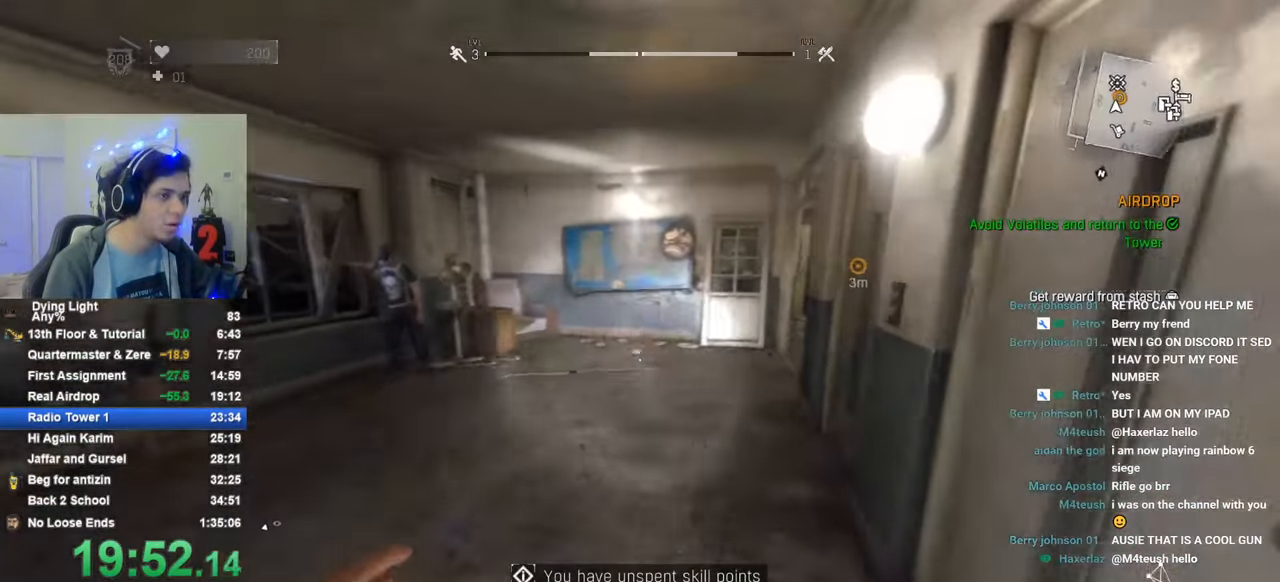
{"keys": ["f", "w"], "mouse_move": "still", "events": [[416, "a", "up"], [416, "f", "down"], [466, "shift", "up"]]}
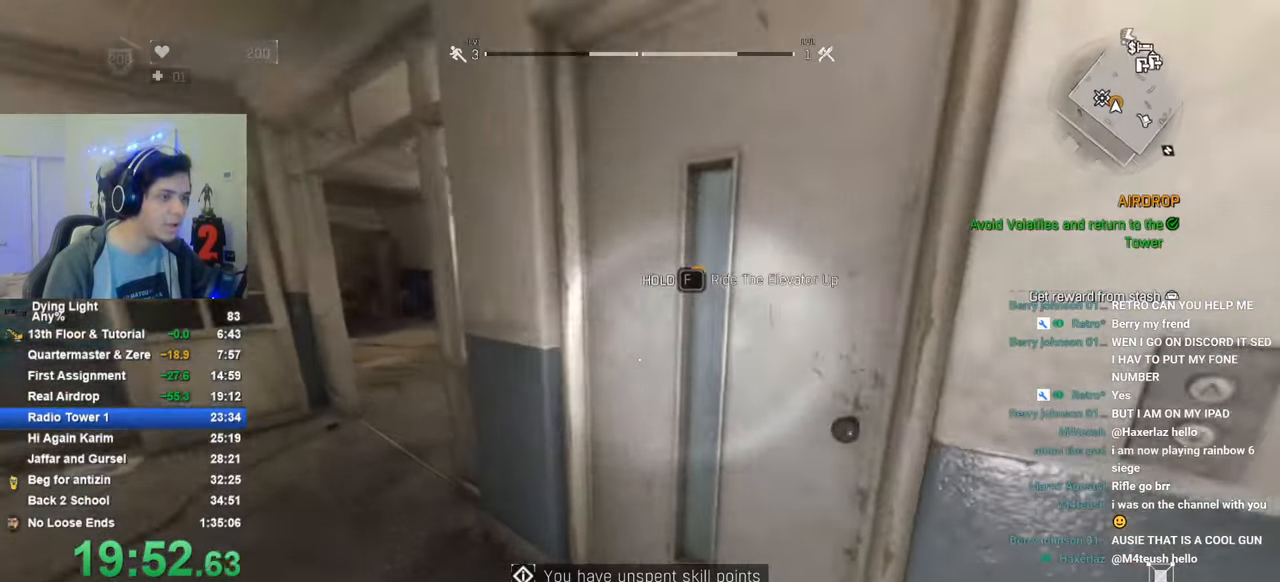
{"keys": ["caps_lock", "f"], "mouse_move": "still", "events": [[16, "f", "up"], [16, "w", "up"], [50, "f", "down"], [283, "caps_lock", "down"], [383, "caps_lock", "up"], [433, "caps_lock", "down"]]}
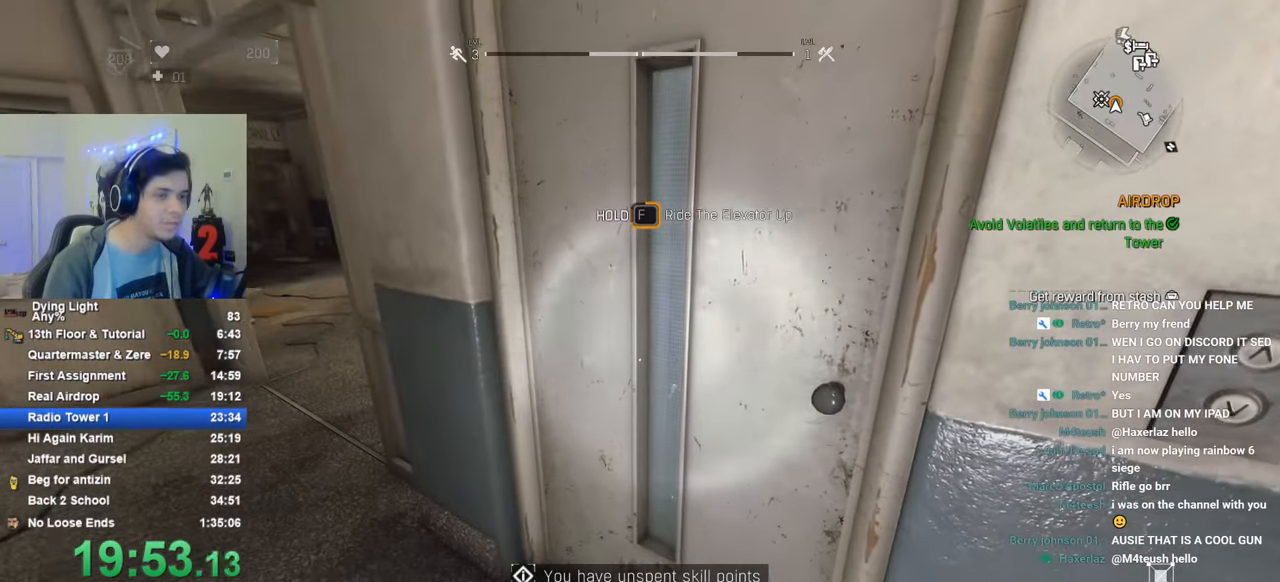
{"keys": ["caps_lock", "f"], "mouse_move": "still", "events": [[33, "caps_lock", "up"], [166, "caps_lock", "down"], [266, "caps_lock", "up"], [300, "caps_lock", "down"], [400, "caps_lock", "up"], [500, "caps_lock", "down"]]}
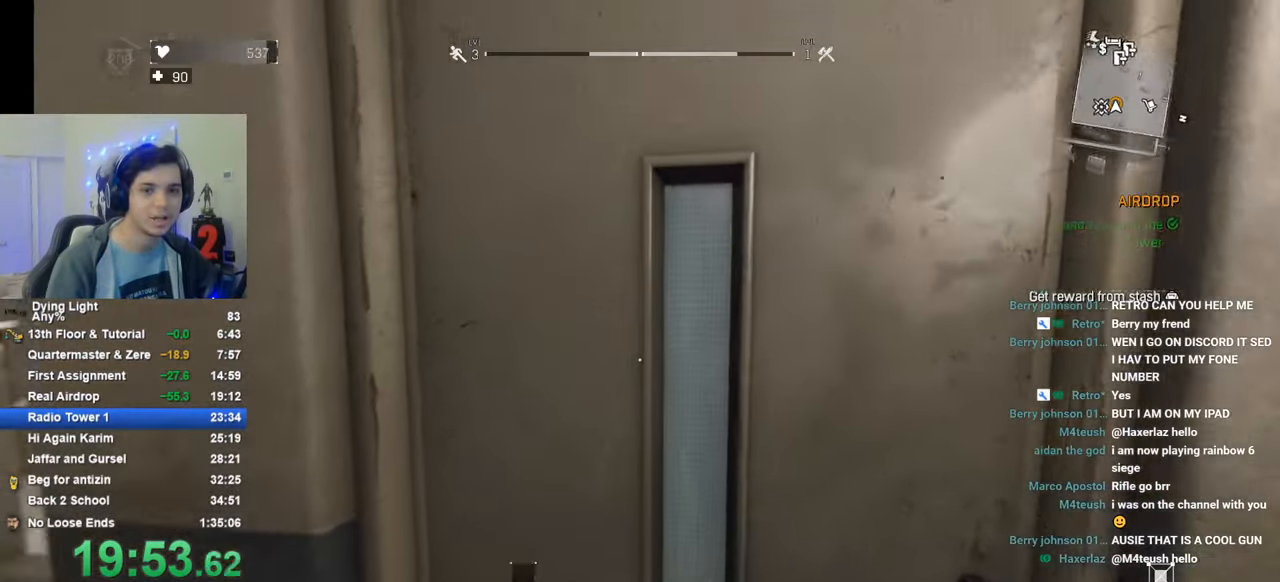
{"keys": ["caps_lock"], "mouse_move": "still", "events": [[83, "caps_lock", "up"], [183, "caps_lock", "down"], [283, "caps_lock", "up"], [366, "f", "up"], [466, "caps_lock", "down"]]}
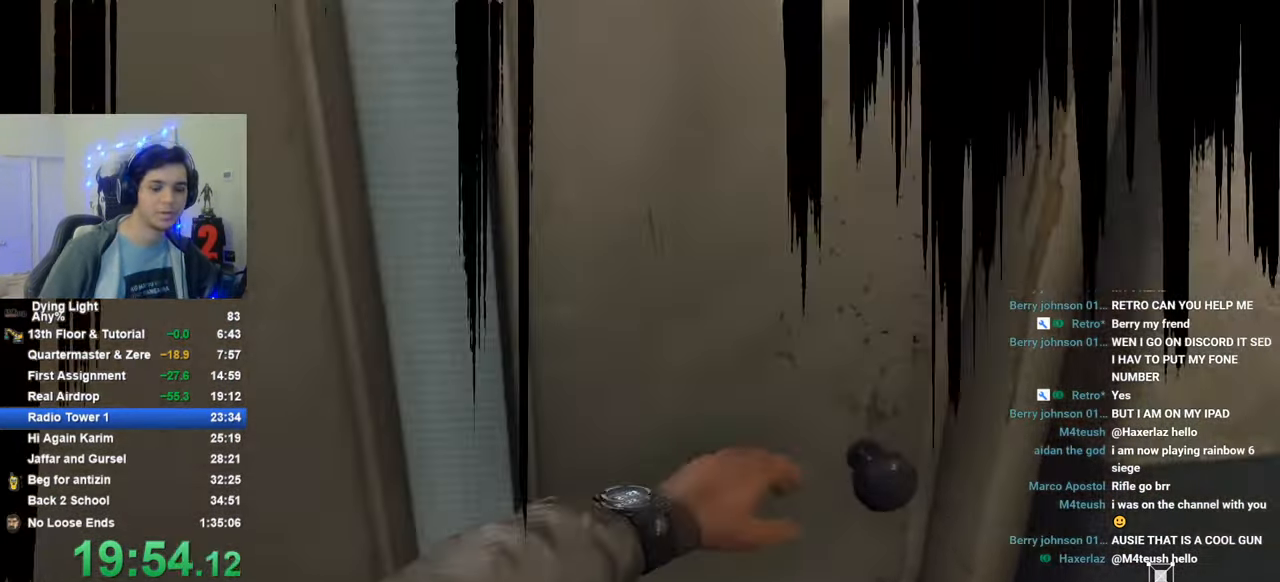
{"keys": [], "mouse_move": "still", "events": [[66, "caps_lock", "up"], [100, "caps_lock", "down"], [200, "caps_lock", "up"]]}
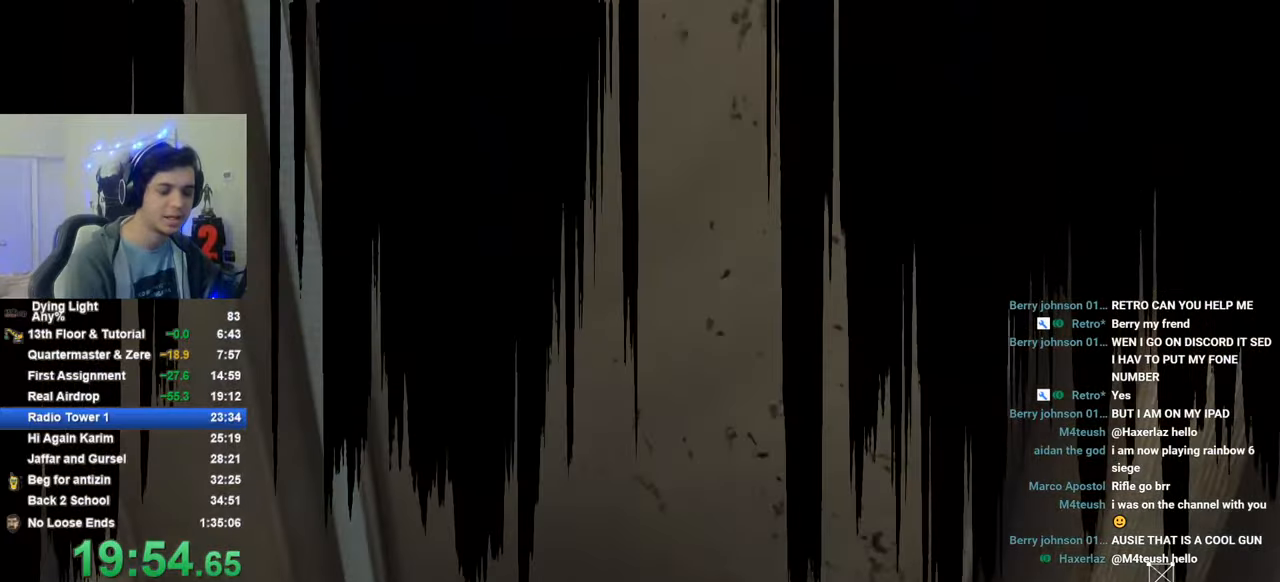
{"keys": [], "mouse_move": "still", "events": []}
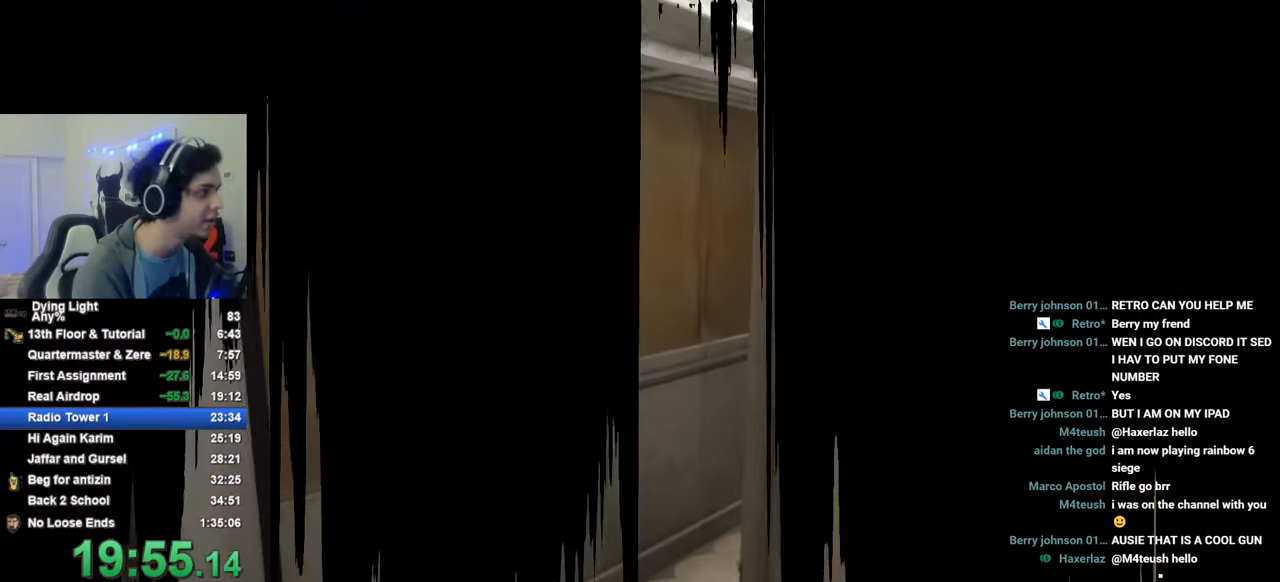
{"keys": ["caps_lock"], "mouse_move": "still", "events": [[50, "caps_lock", "down"], [133, "caps_lock", "up"], [233, "caps_lock", "down"], [283, "caps_lock", "up"], [416, "caps_lock", "down"]]}
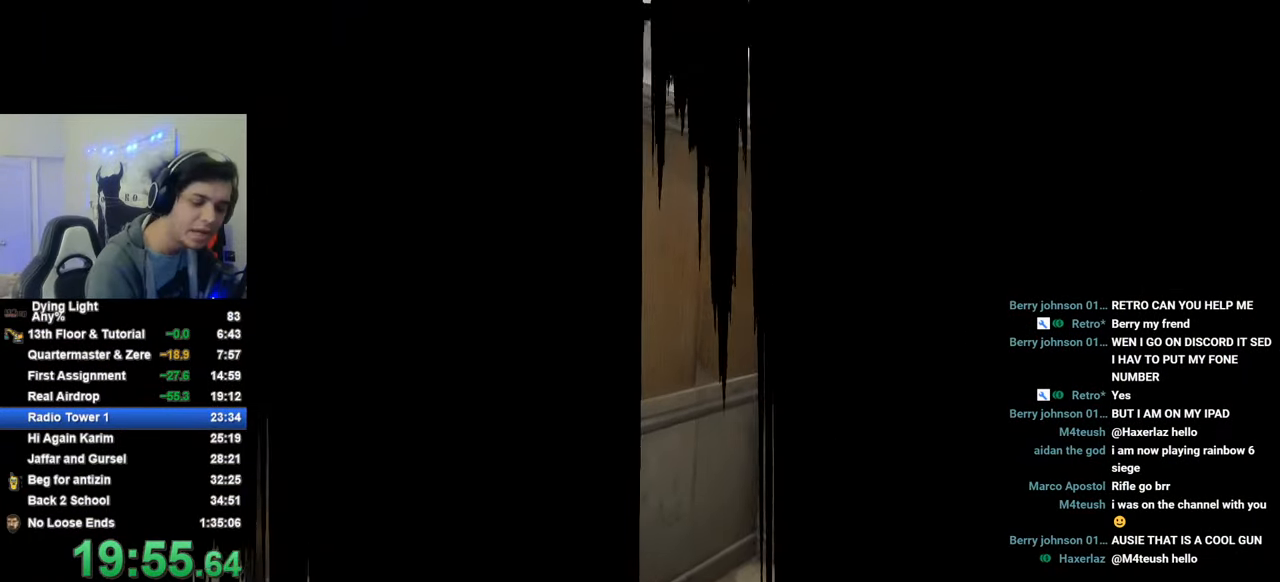
{"keys": [], "mouse_move": "still", "events": [[16, "caps_lock", "up"], [150, "caps_lock", "down"], [200, "caps_lock", "up"]]}
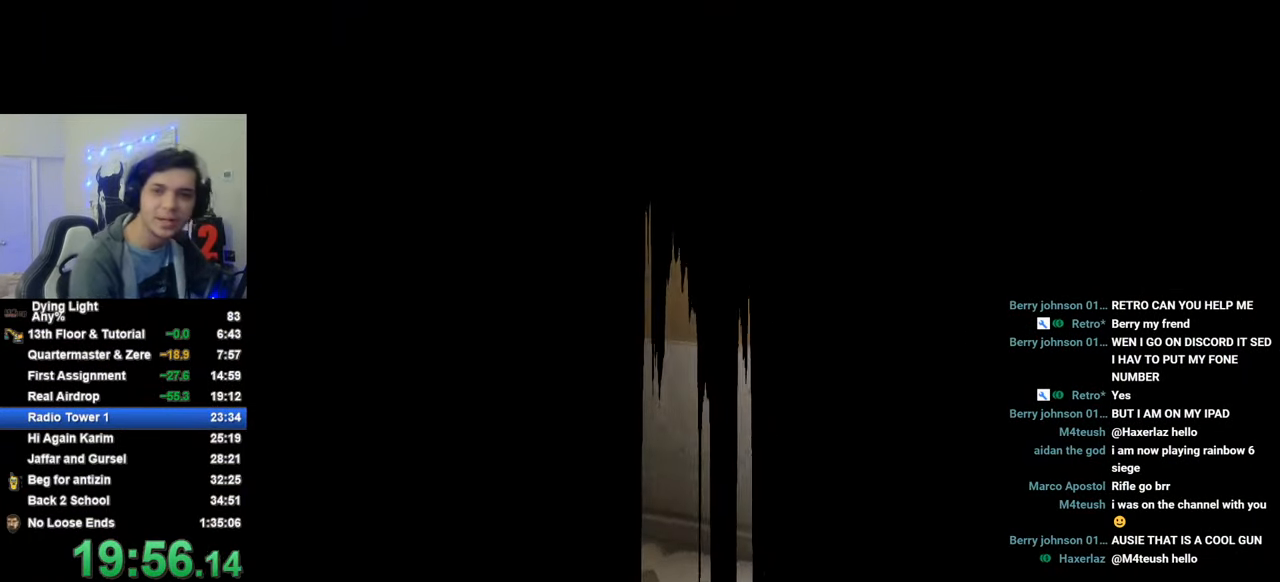
{"keys": [], "mouse_move": "still", "events": [[66, "caps_lock", "down"], [116, "caps_lock", "up"], [266, "caps_lock", "down"], [300, "caps_lock", "up"]]}
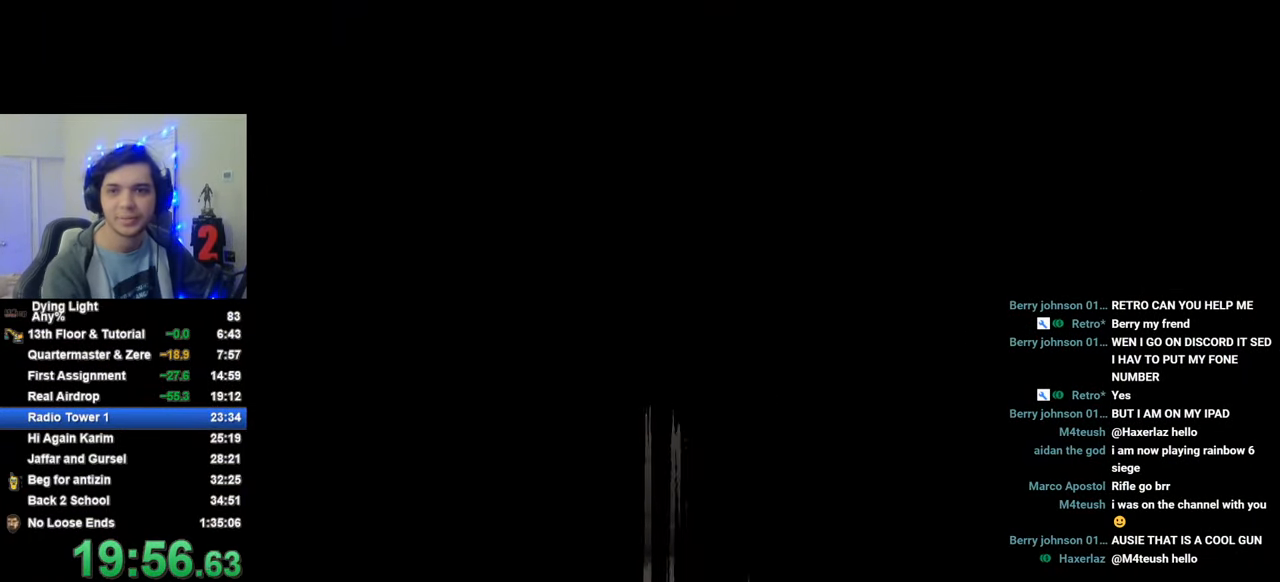
{"keys": [], "mouse_move": "still", "events": [[83, "caps_lock", "down"], [133, "caps_lock", "up"], [233, "caps_lock", "down"], [283, "caps_lock", "up"], [366, "caps_lock", "down"], [466, "caps_lock", "up"]]}
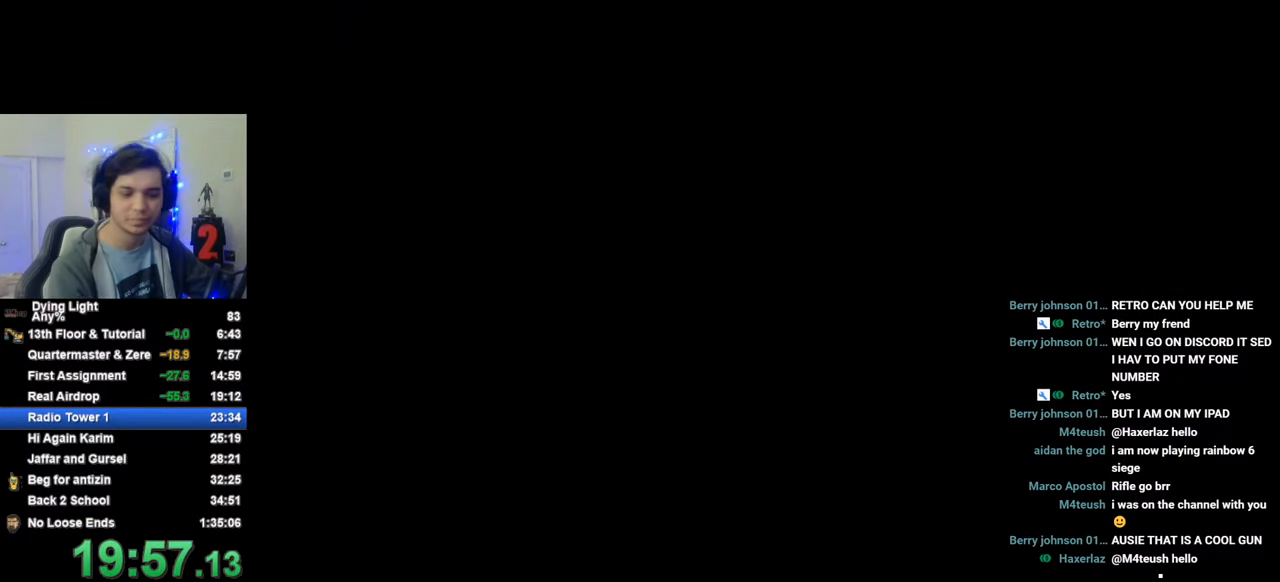
{"keys": [], "mouse_move": "still", "events": [[50, "caps_lock", "down"], [100, "caps_lock", "up"], [383, "caps_lock", "down"], [433, "caps_lock", "up"]]}
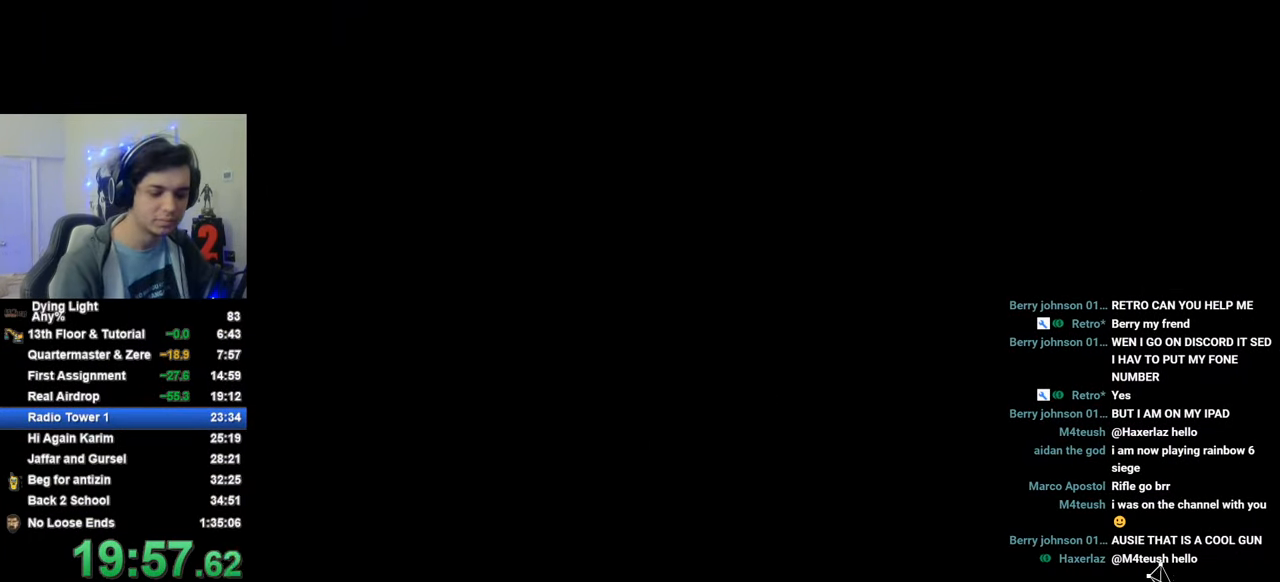
{"keys": [], "mouse_move": "still", "events": [[33, "caps_lock", "down"], [116, "caps_lock", "up"]]}
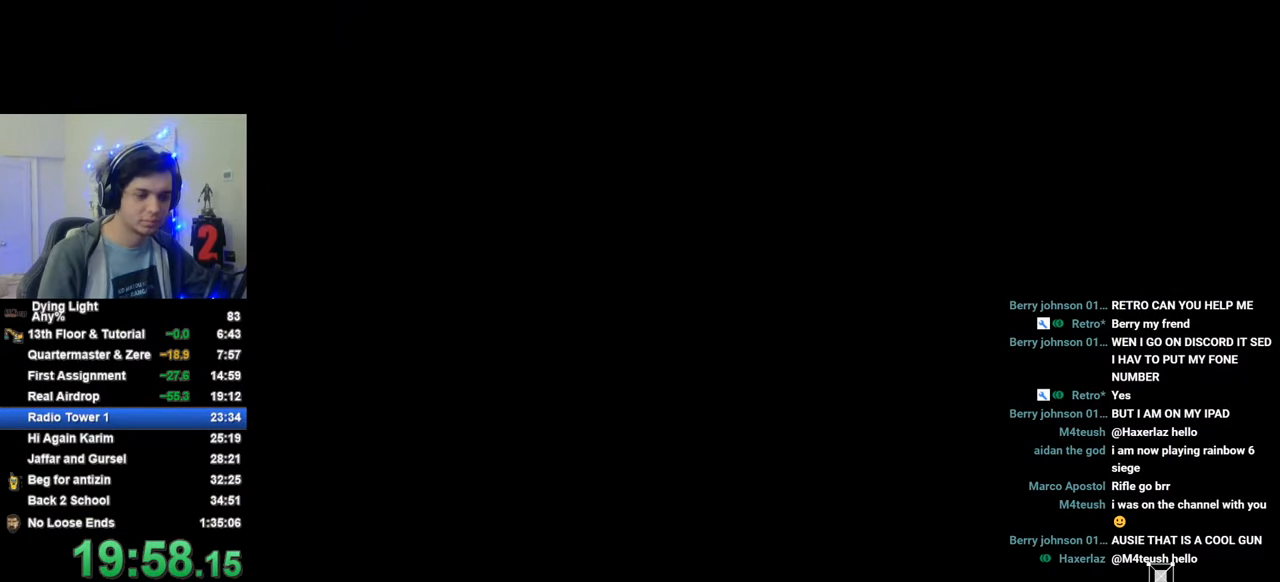
{"keys": [], "mouse_move": "still", "events": []}
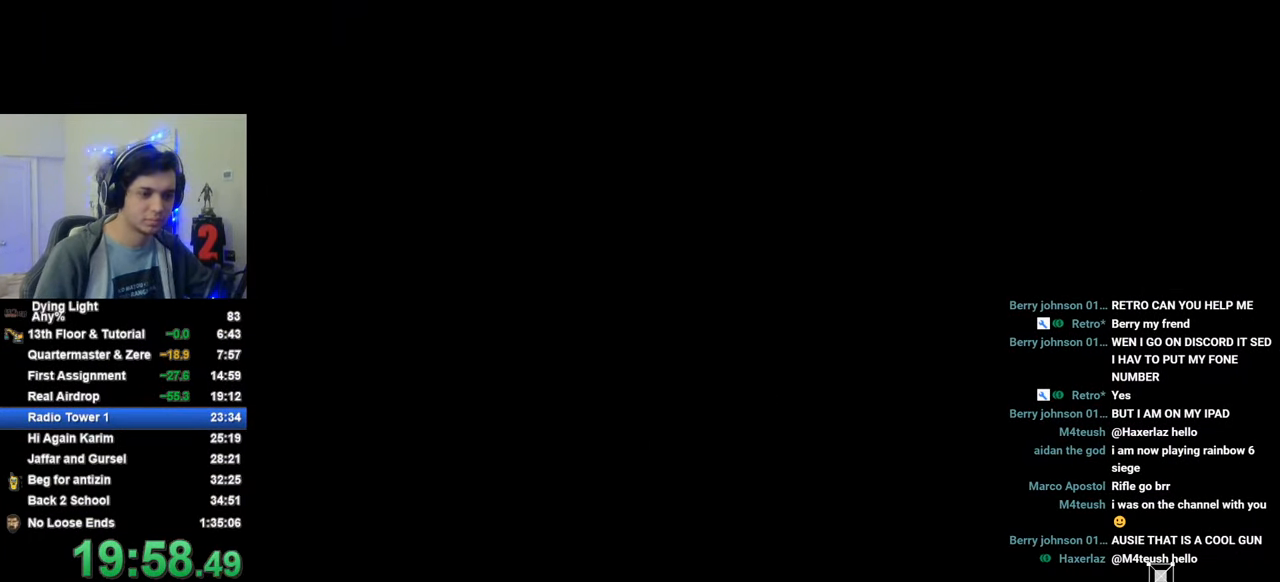
{"keys": [], "mouse_move": "still", "events": []}
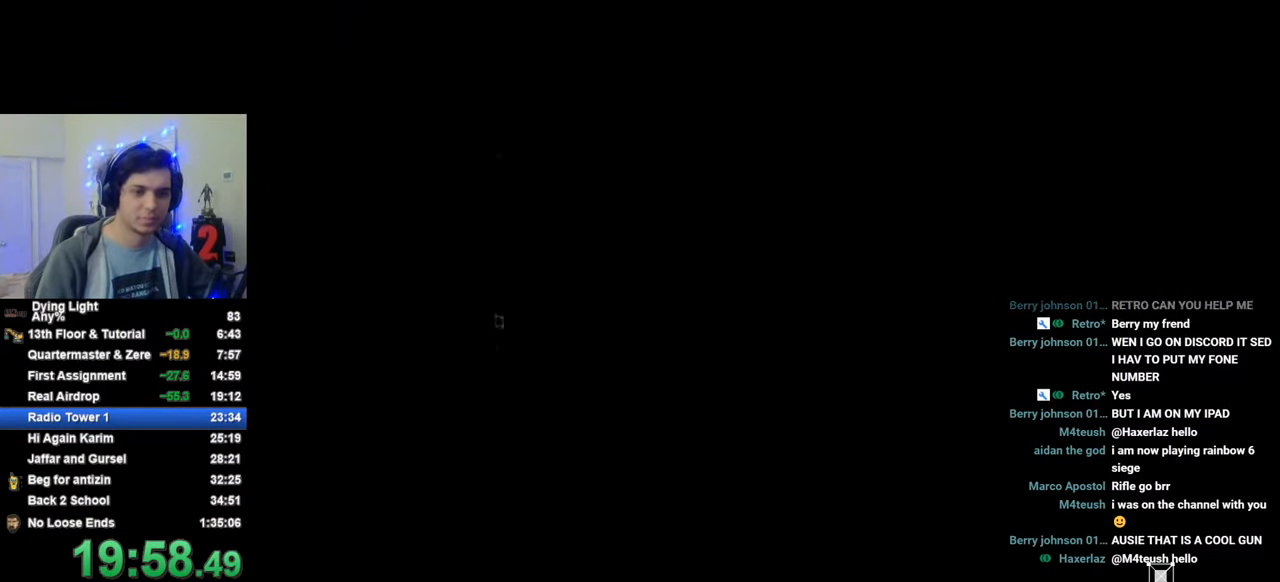
{"keys": [], "mouse_move": "still", "events": []}
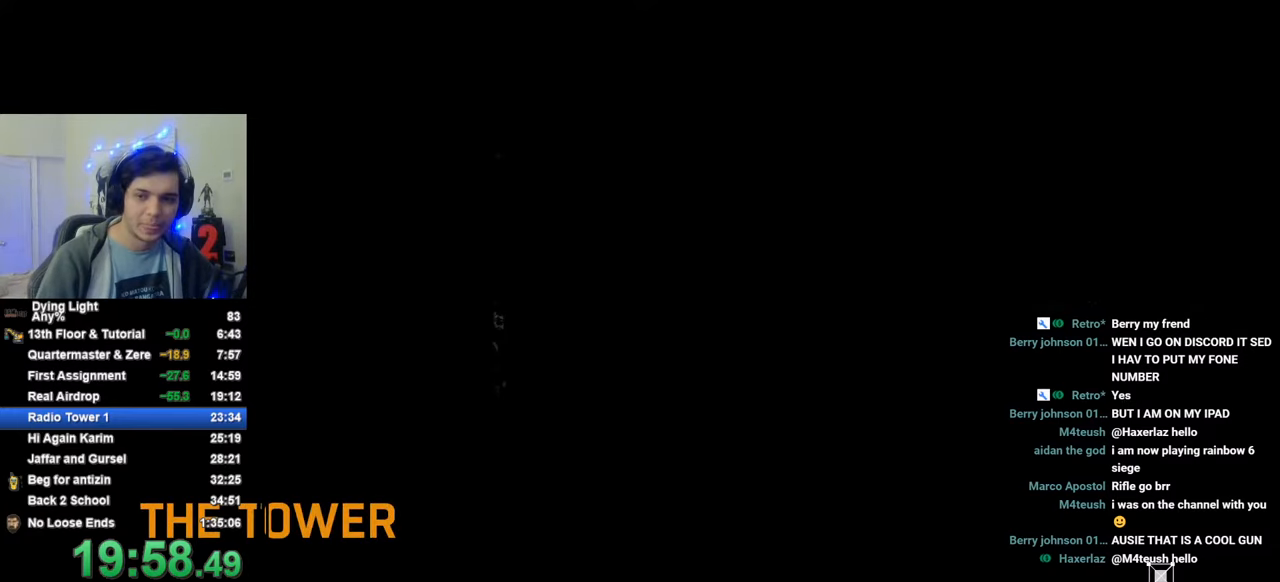
{"keys": [], "mouse_move": "still", "events": []}
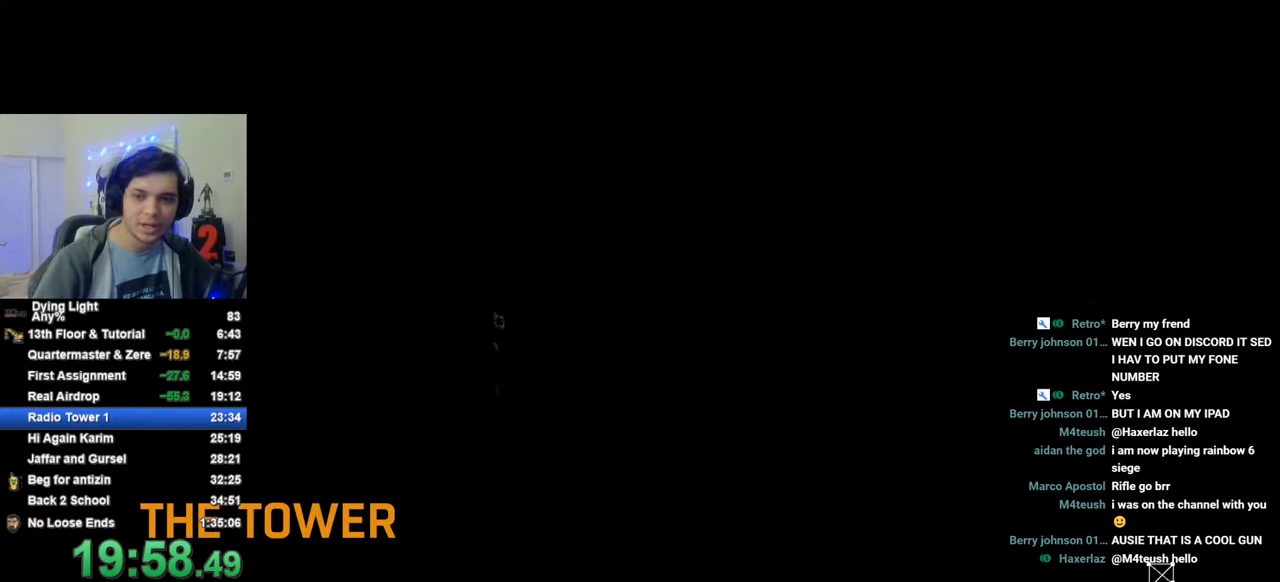
{"keys": [], "mouse_move": "still", "events": []}
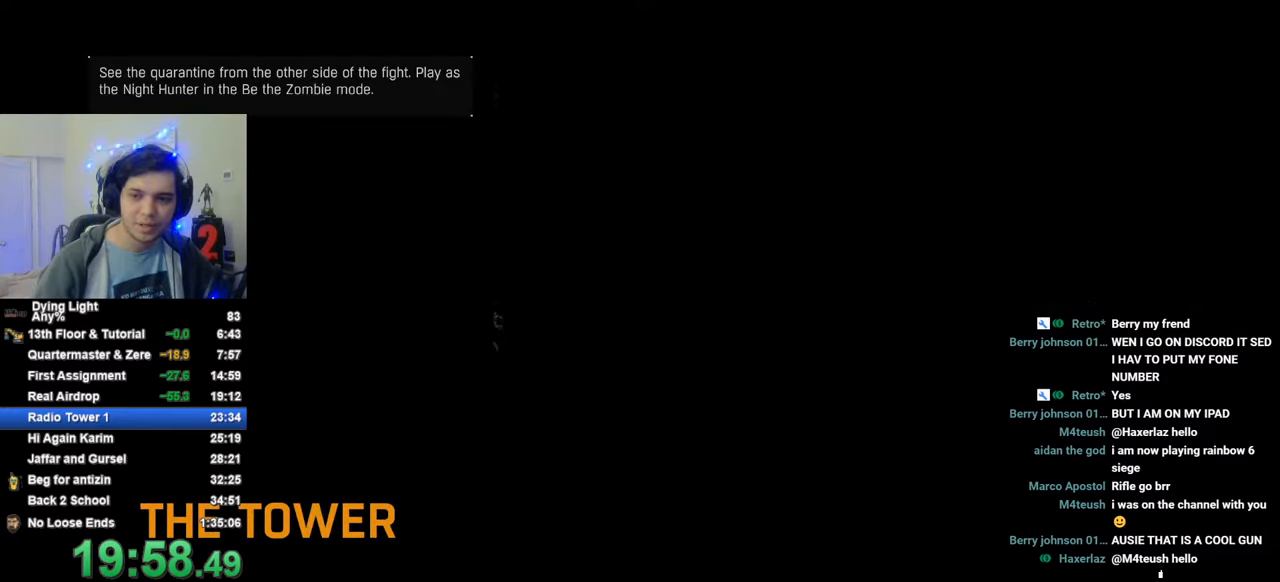
{"keys": [], "mouse_move": "still", "events": []}
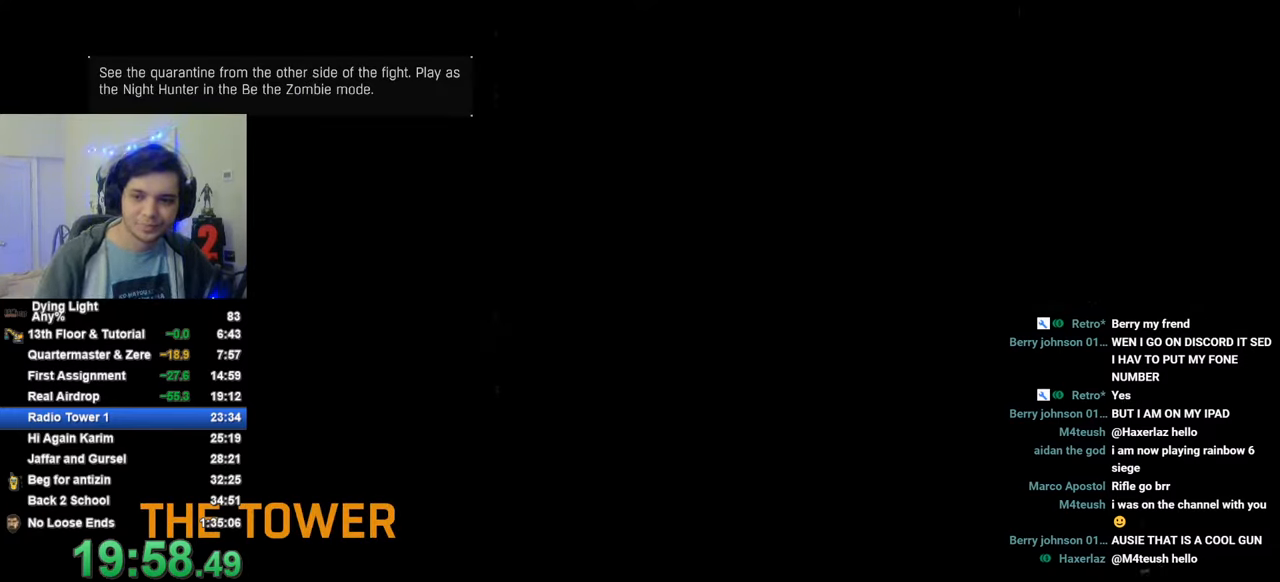
{"keys": [], "mouse_move": "still", "events": []}
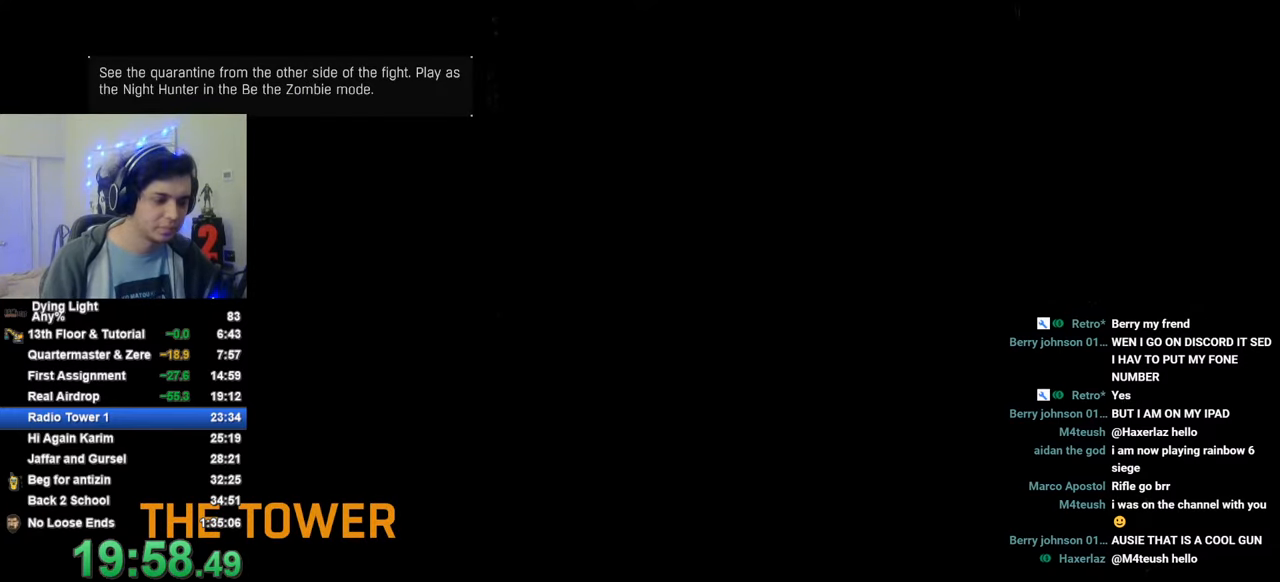
{"keys": [], "mouse_move": "still", "events": []}
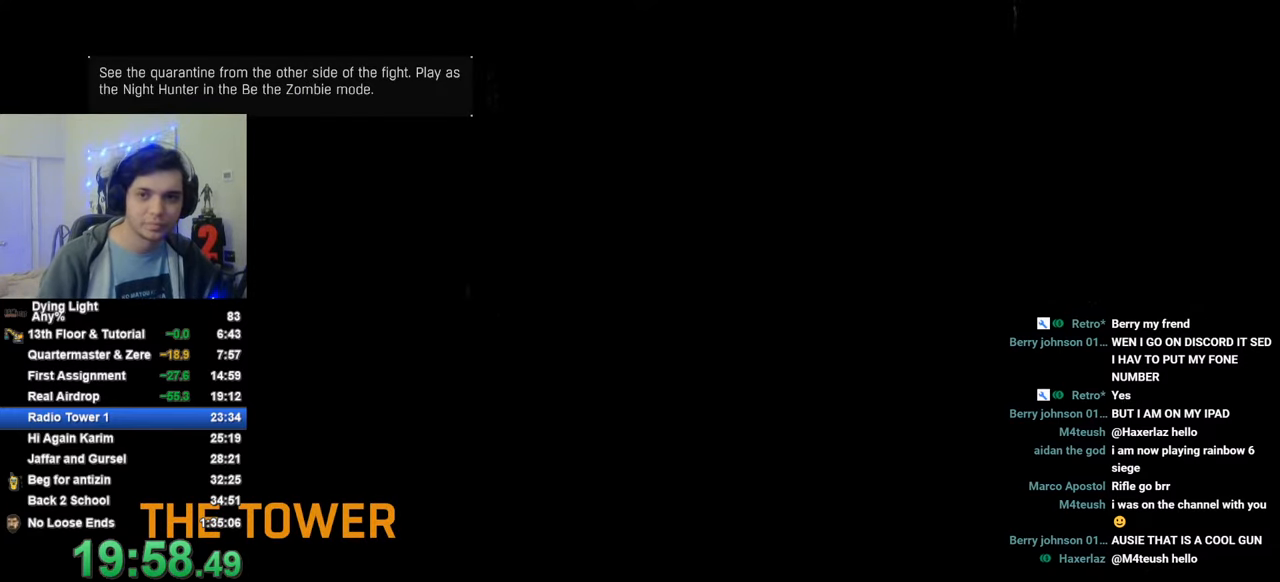
{"keys": [], "mouse_move": "still", "events": [[16, "space", "down"], [66, "space", "up"]]}
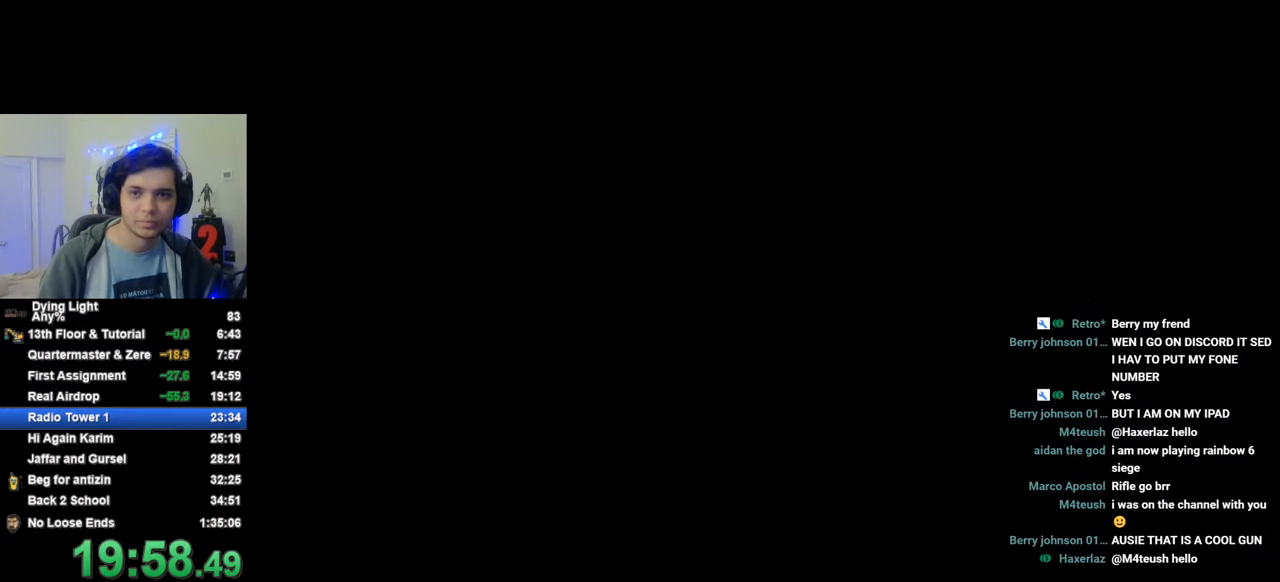
{"keys": [], "mouse_move": "still", "events": []}
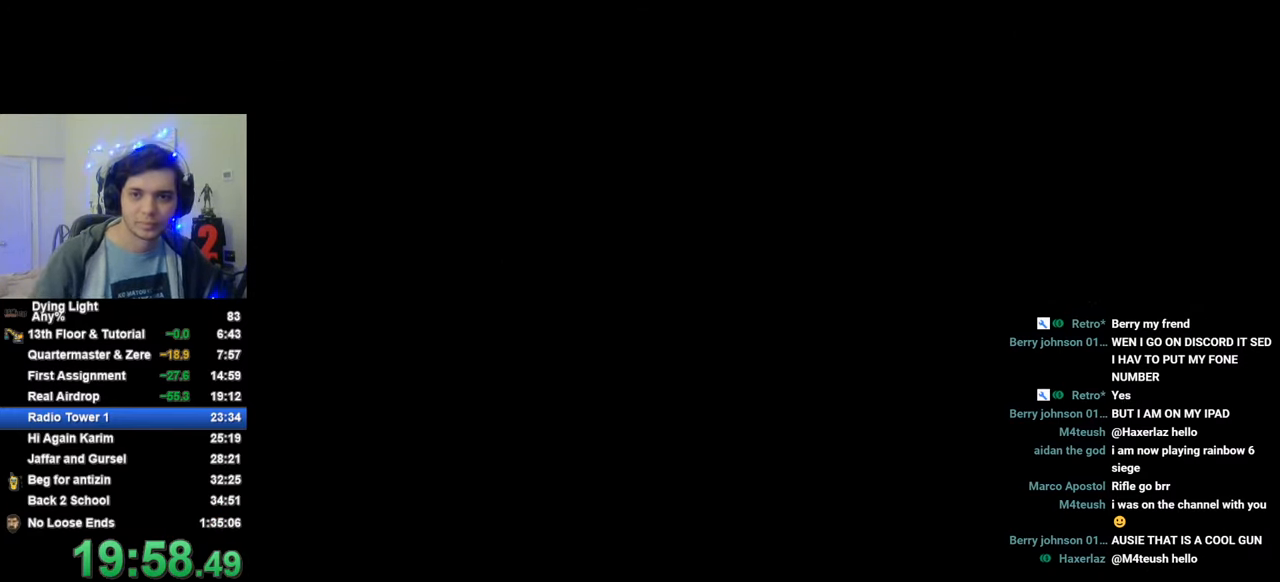
{"keys": [], "mouse_move": "still", "events": []}
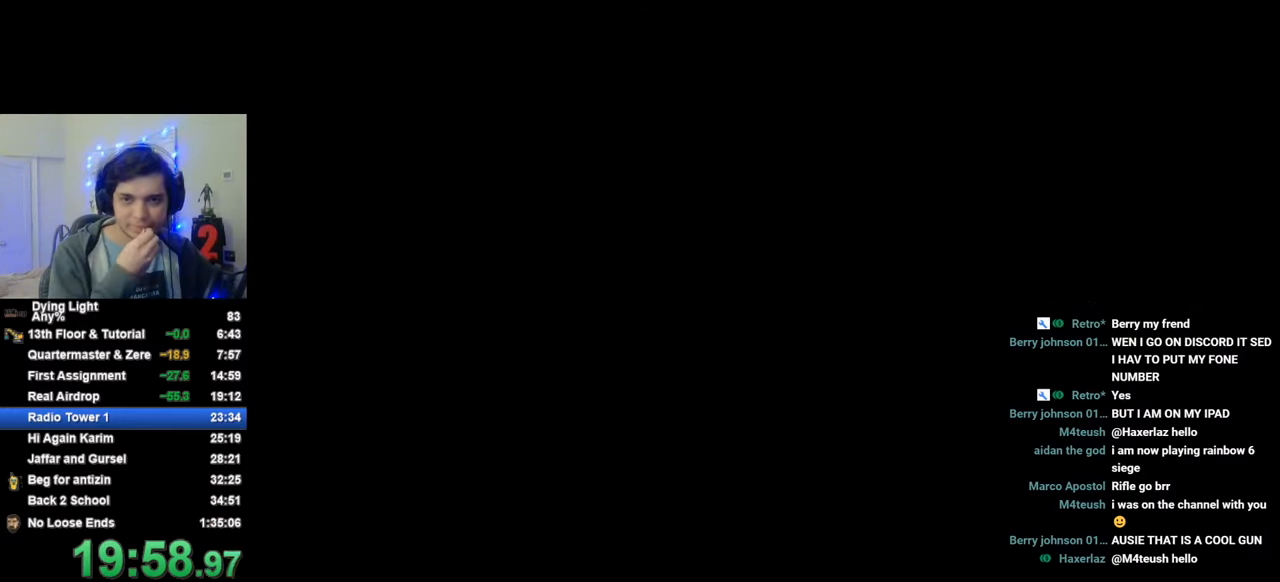
{"keys": [], "mouse_move": "still", "events": []}
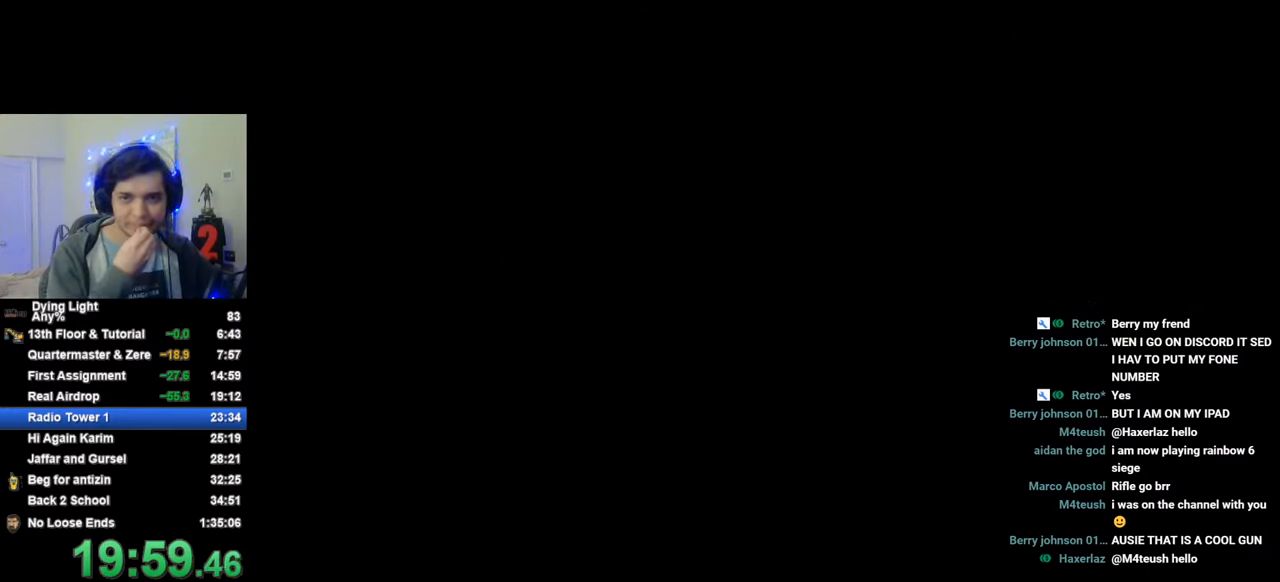
{"keys": [], "mouse_move": "still", "events": []}
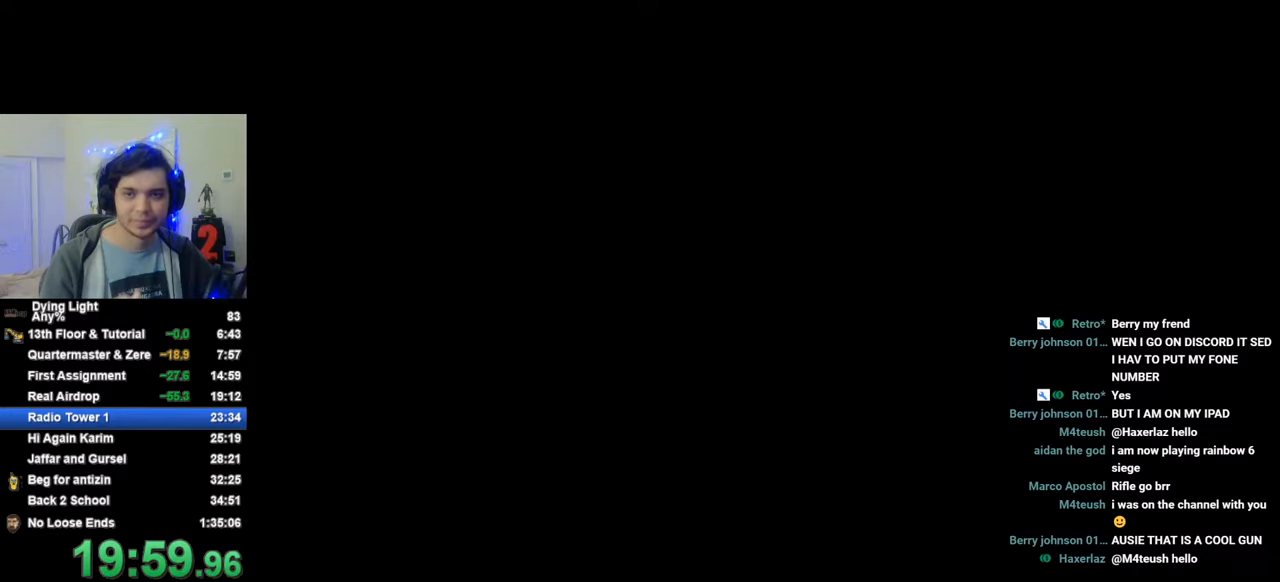
{"keys": [], "mouse_move": "still", "events": [[200, "caps_lock", "down"], [283, "caps_lock", "up"], [333, "caps_lock", "down"], [433, "caps_lock", "up"]]}
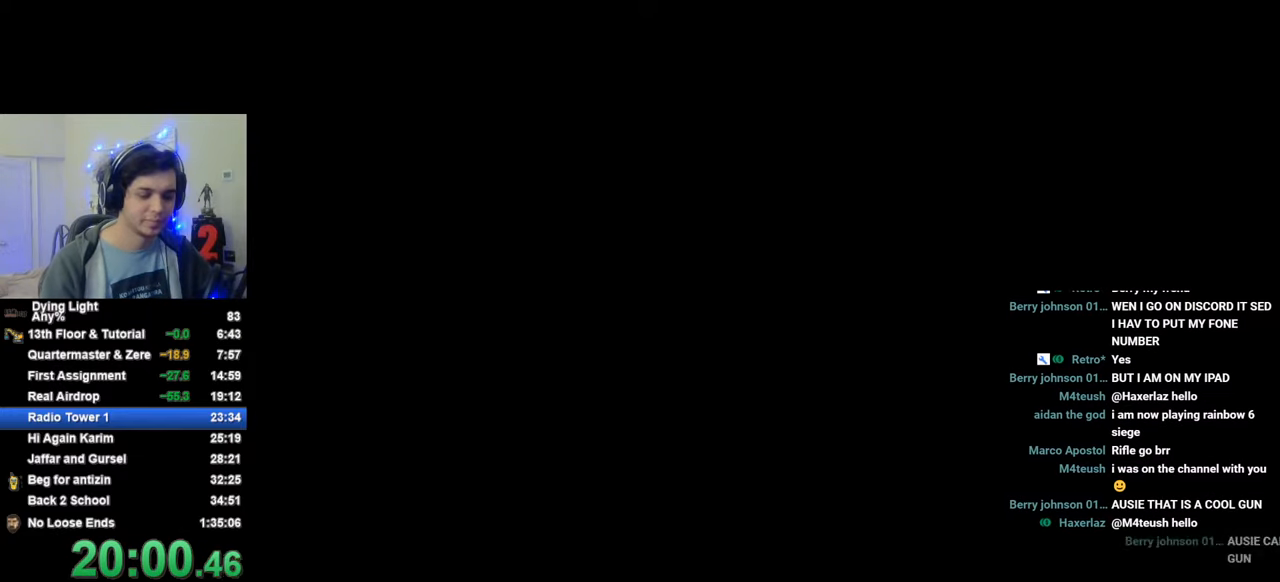
{"keys": [], "mouse_move": "still", "events": []}
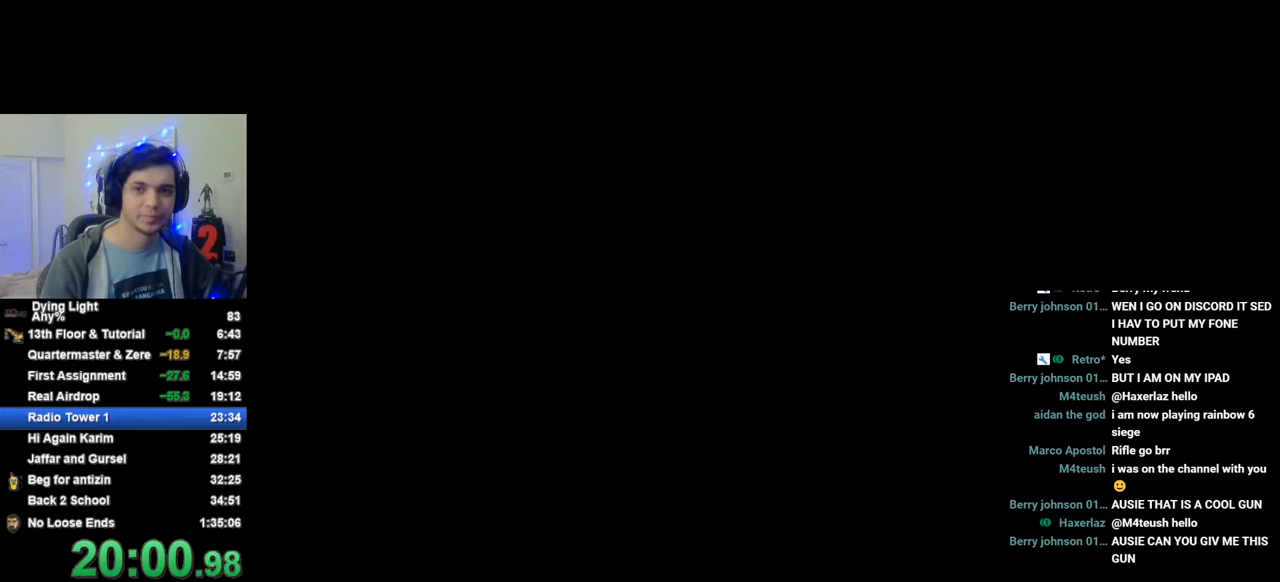
{"keys": [], "mouse_move": "still", "events": [[83, "caps_lock", "down"], [133, "caps_lock", "up"], [233, "caps_lock", "down"], [333, "caps_lock", "up"]]}
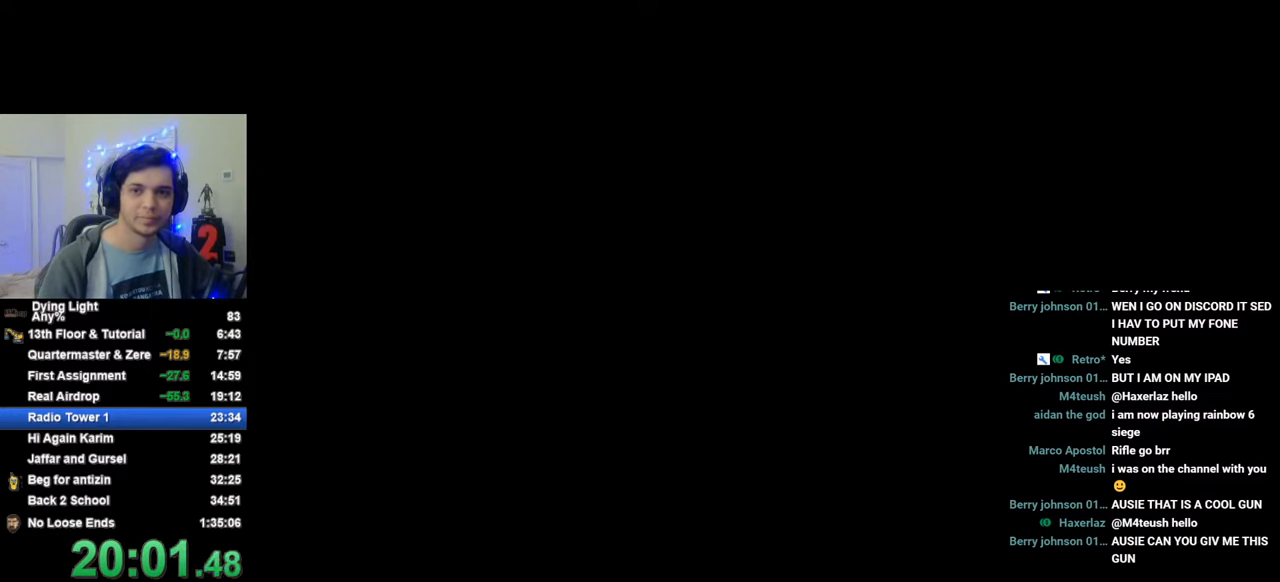
{"keys": [], "mouse_move": "down-left", "events": [[383, "caps_lock", "down"], [483, "caps_lock", "up"]]}